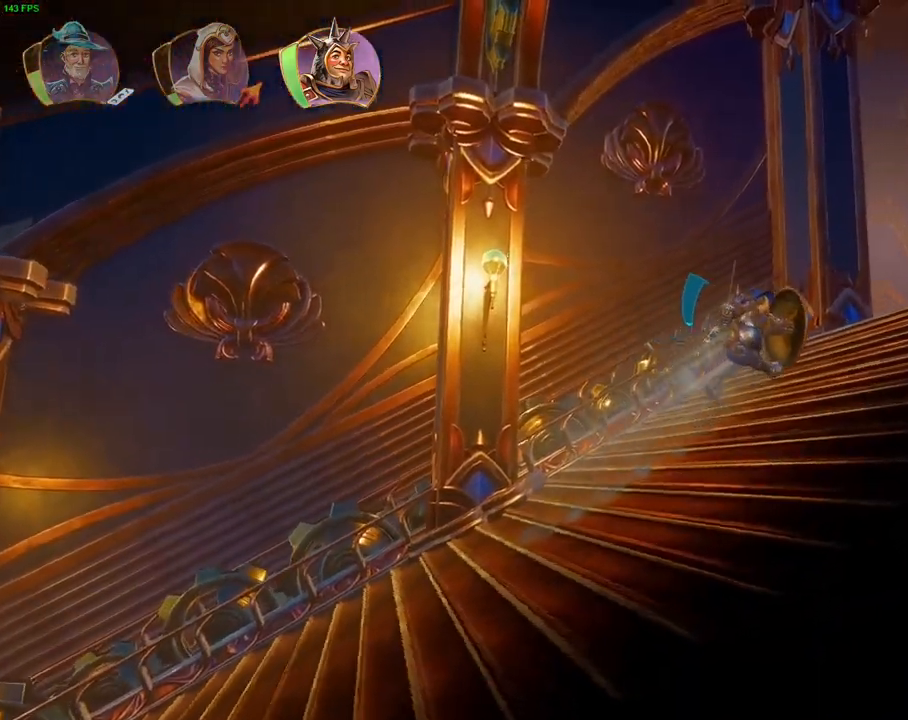
Gameplay with a controller (PlayStation layout); each line is a JSON object with the inputs held at the frame after it (dt_ms = milliseconds from this image to that frame). "events" lists button and stick changes between this image and that frame as [ms after this image, input, new state], when the widget could be followed in between. Not read: DPAD_RIGHT HOME TOUCHPAD.
{"dt_ms": 500, "buttons": [], "left_stick": "right", "right_stick": "center", "events": [[17, "CROSS", "down"], [283, "CROSS", "up"]]}
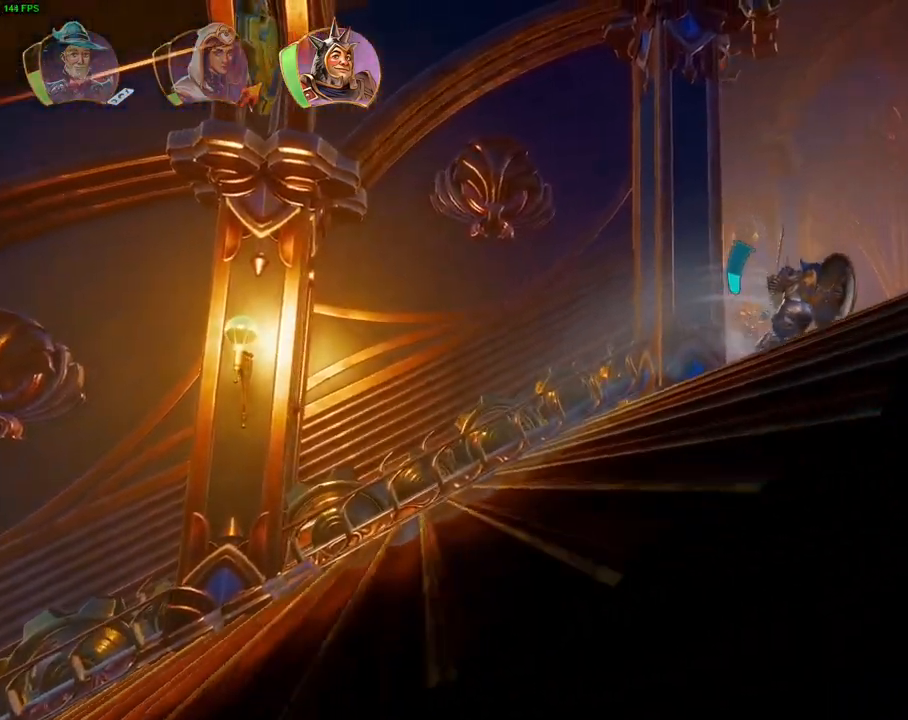
{"dt_ms": 500, "buttons": [], "left_stick": "right", "right_stick": "center", "events": [[83, "CROSS", "down"], [300, "CROSS", "up"]]}
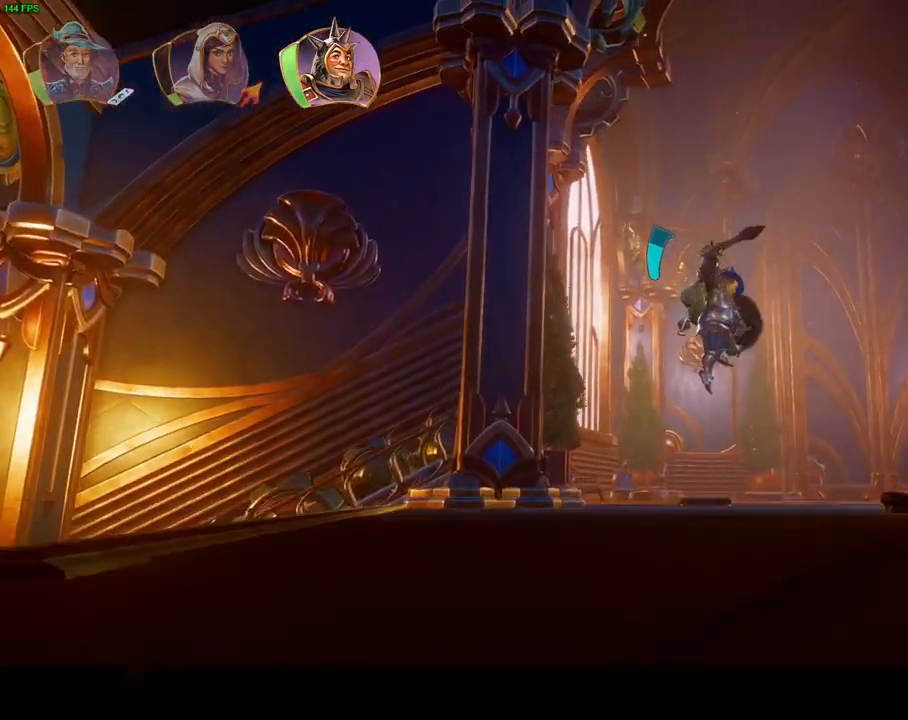
{"dt_ms": 500, "buttons": ["TRIANGLE"], "left_stick": "right", "right_stick": "center", "events": [[467, "TRIANGLE", "down"]]}
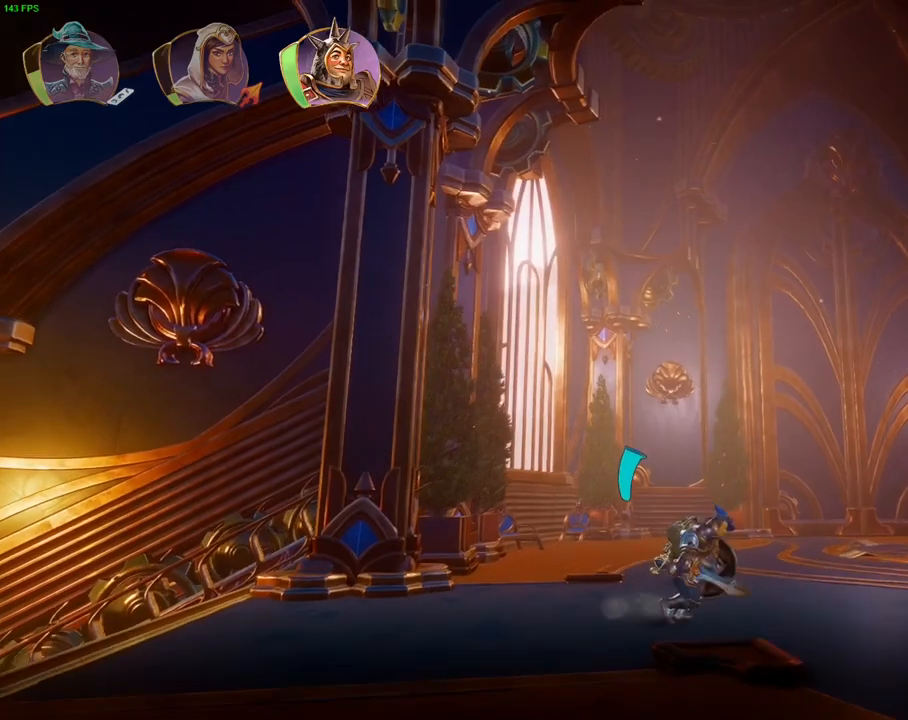
{"dt_ms": 500, "buttons": [], "left_stick": "right", "right_stick": "center", "events": [[67, "TRIANGLE", "up"]]}
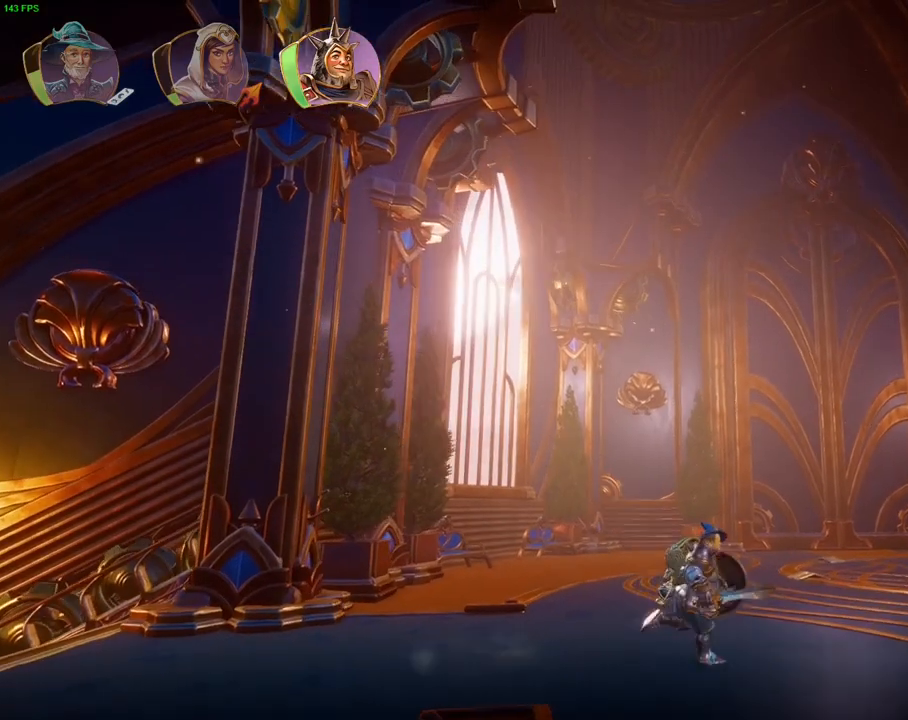
{"dt_ms": 500, "buttons": [], "left_stick": "right", "right_stick": "center", "events": [[250, "TRIANGLE", "down"], [367, "TRIANGLE", "up"]]}
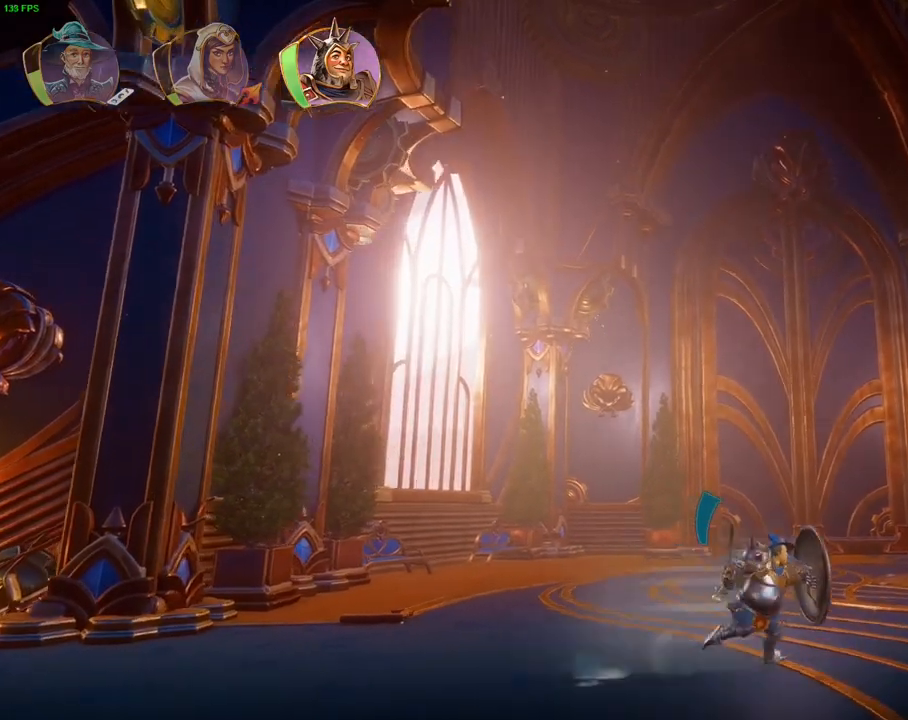
{"dt_ms": 500, "buttons": ["CROSS"], "left_stick": "right", "right_stick": "center", "events": [[233, "CROSS", "down"]]}
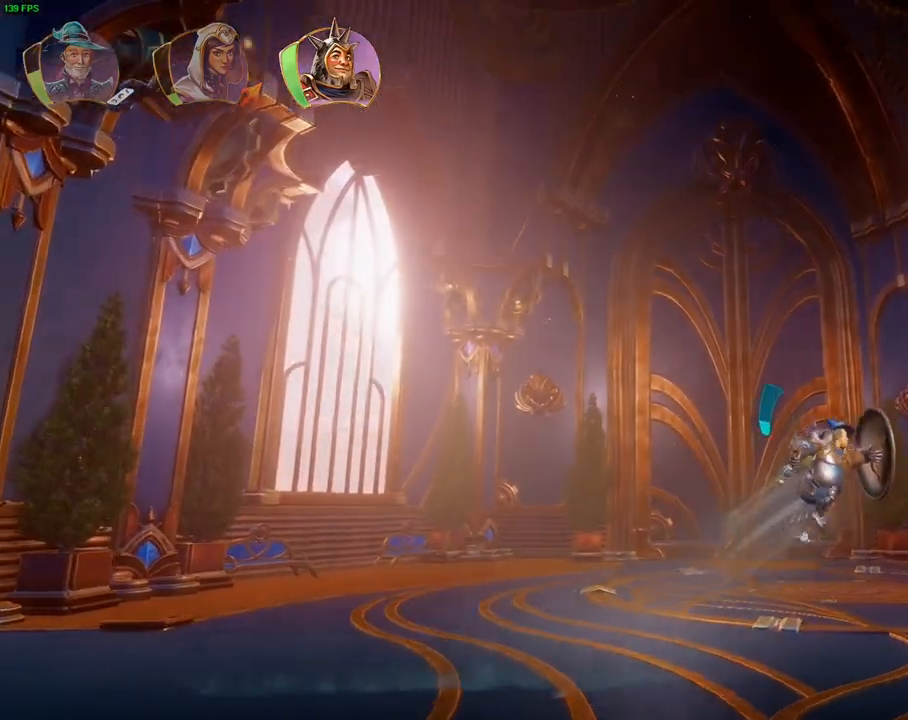
{"dt_ms": 500, "buttons": [], "left_stick": "right", "right_stick": "center", "events": [[50, "CROSS", "up"]]}
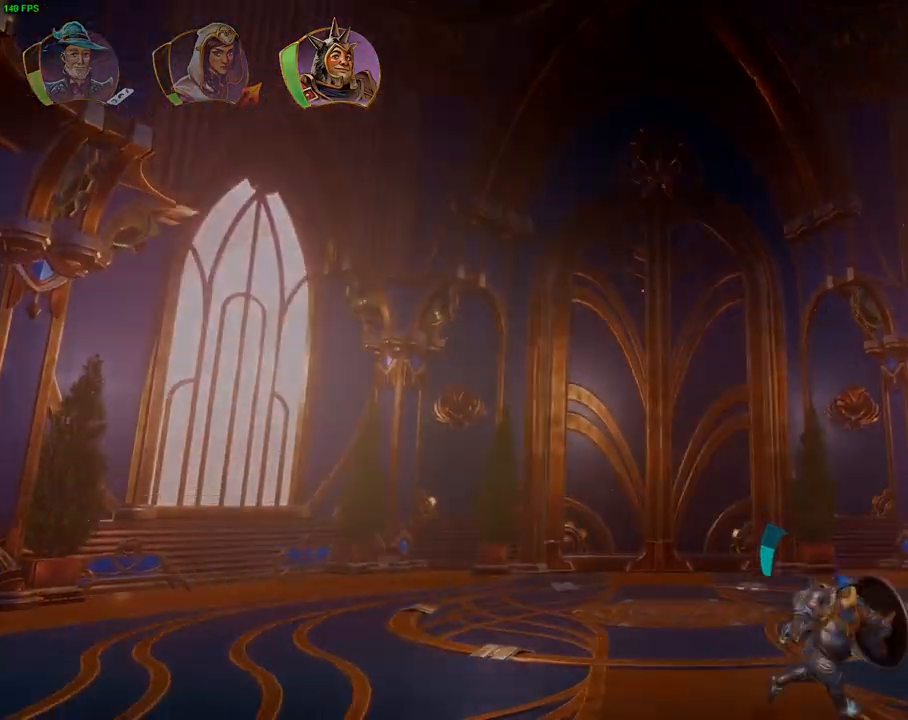
{"dt_ms": 500, "buttons": [], "left_stick": "center", "right_stick": "center", "events": [[300, "left_stick", "center"]]}
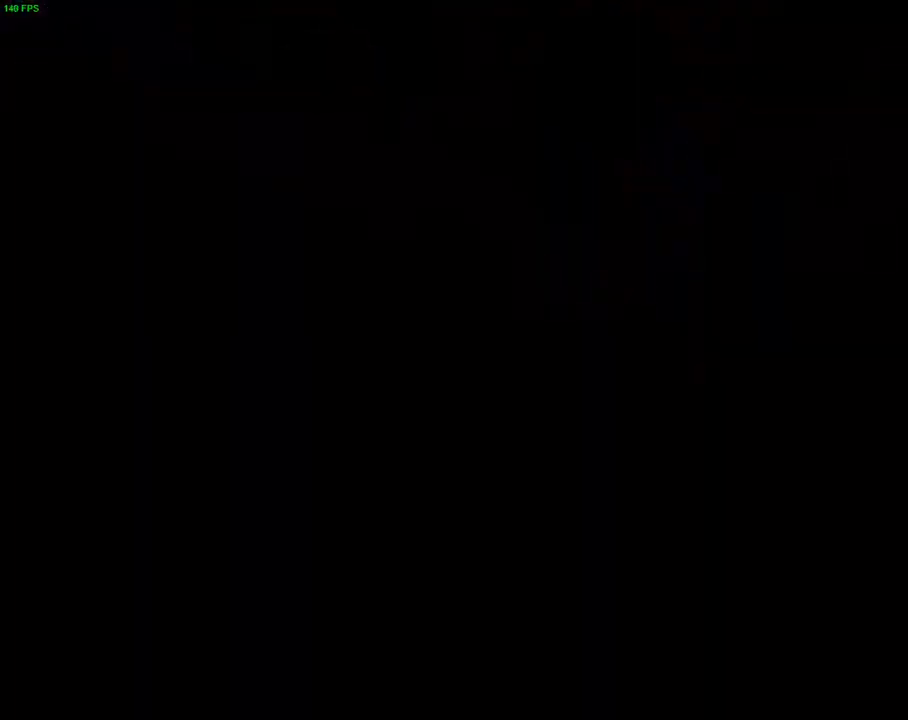
{"dt_ms": 500, "buttons": ["CROSS"], "left_stick": "center", "right_stick": "center", "events": [[367, "CROSS", "down"]]}
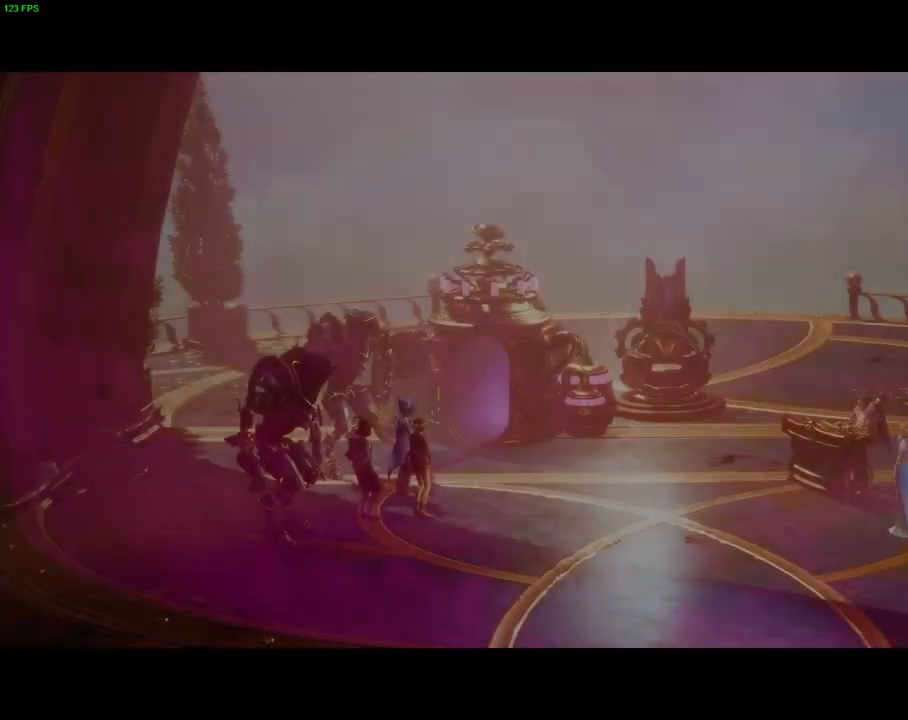
{"dt_ms": 500, "buttons": ["CROSS"], "left_stick": "center", "right_stick": "center", "events": [[250, "CROSS", "up"], [317, "CROSS", "down"]]}
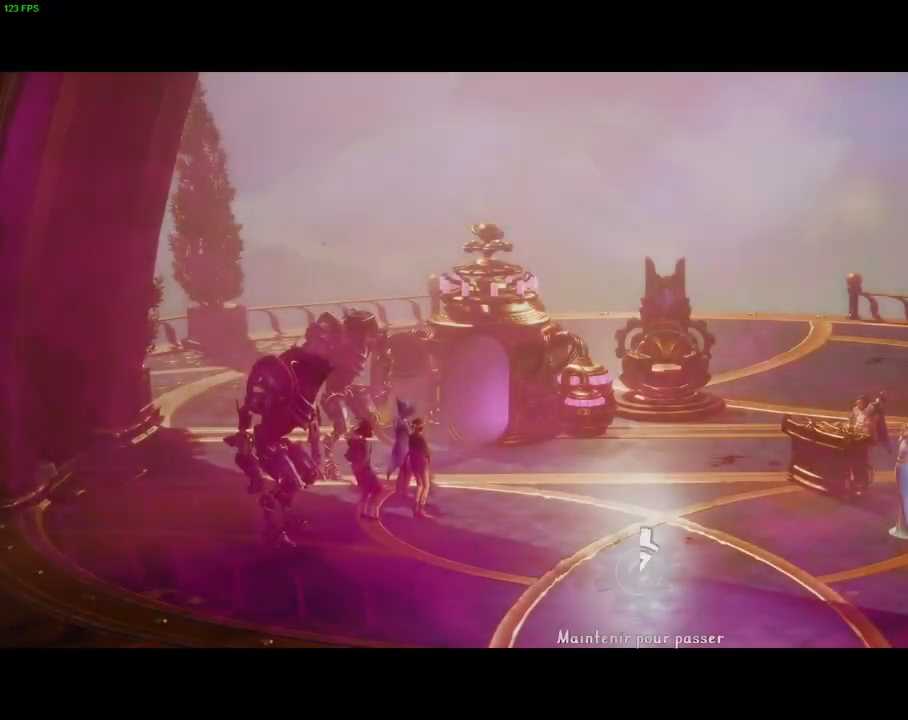
{"dt_ms": 500, "buttons": ["CROSS"], "left_stick": "center", "right_stick": "center", "events": []}
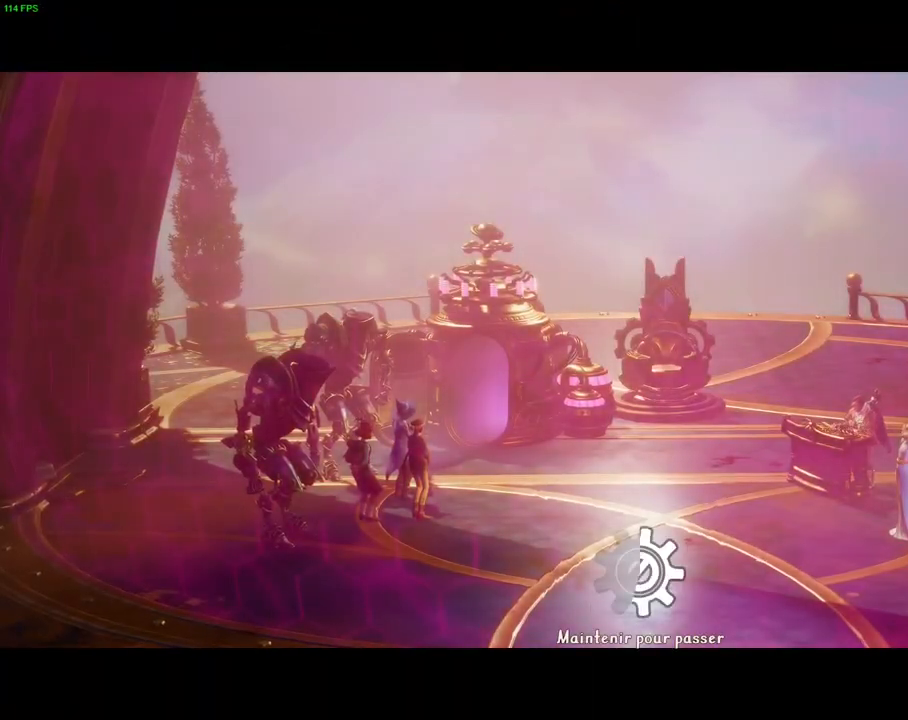
{"dt_ms": 500, "buttons": ["CROSS"], "left_stick": "center", "right_stick": "center", "events": []}
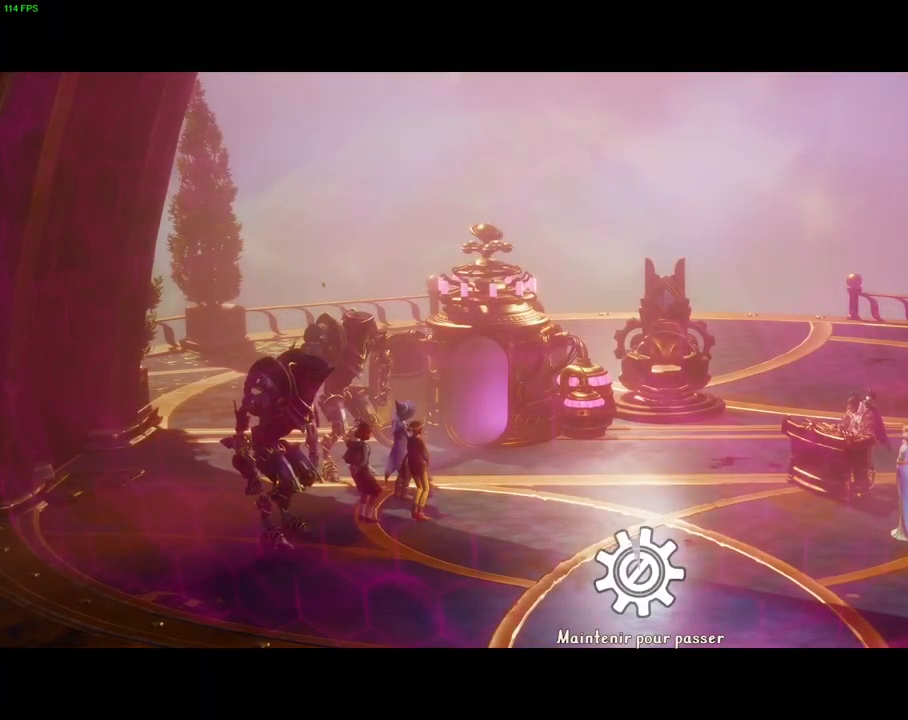
{"dt_ms": 500, "buttons": [], "left_stick": "center", "right_stick": "center", "events": [[367, "CROSS", "up"]]}
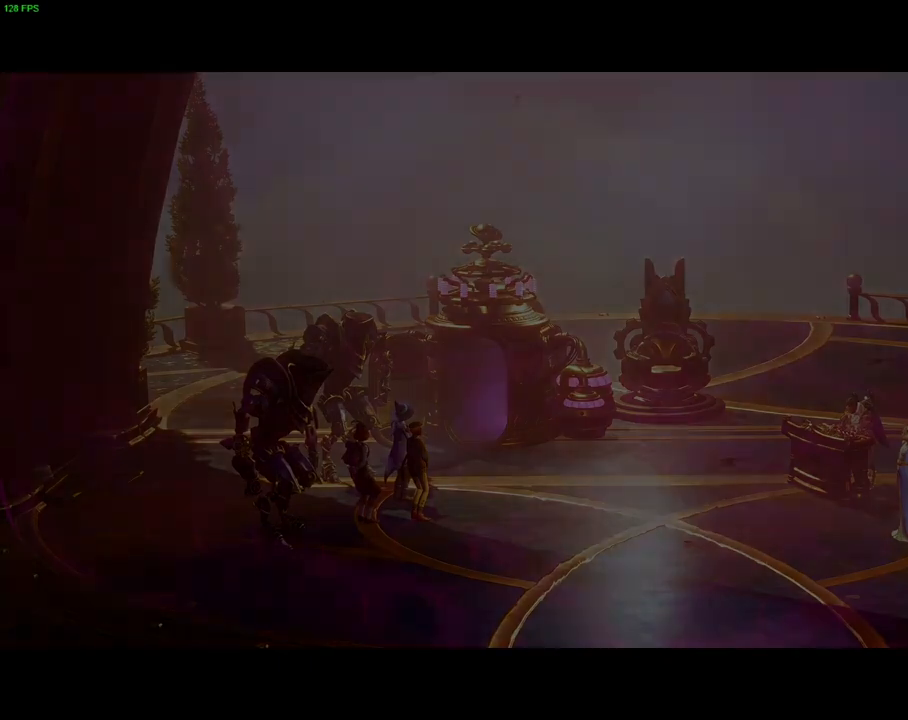
{"dt_ms": 500, "buttons": [], "left_stick": "center", "right_stick": "center", "events": []}
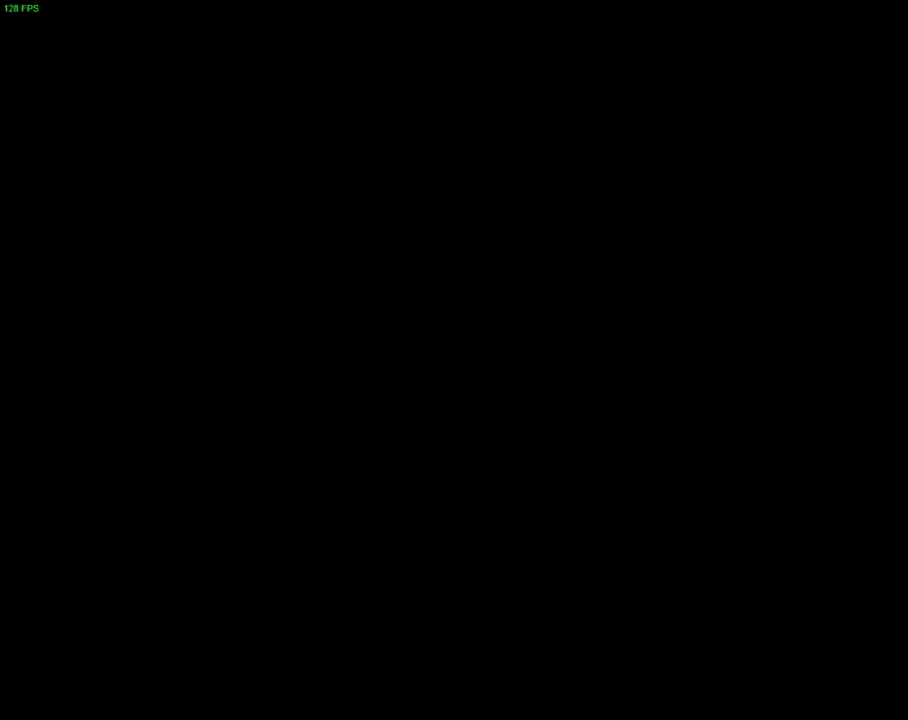
{"dt_ms": 500, "buttons": [], "left_stick": "center", "right_stick": "center", "events": []}
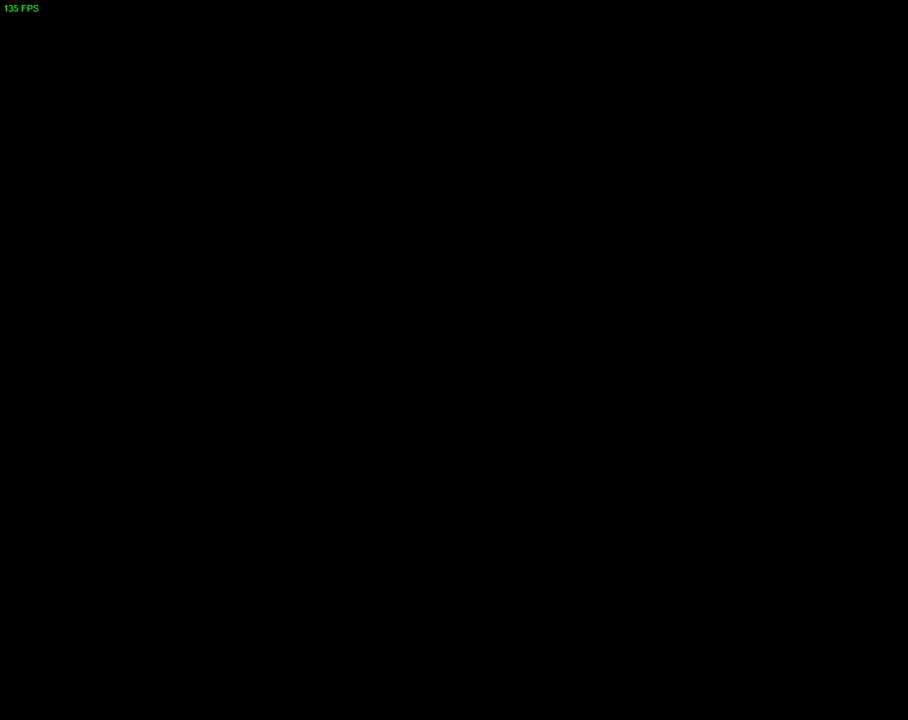
{"dt_ms": 500, "buttons": [], "left_stick": "center", "right_stick": "center", "events": []}
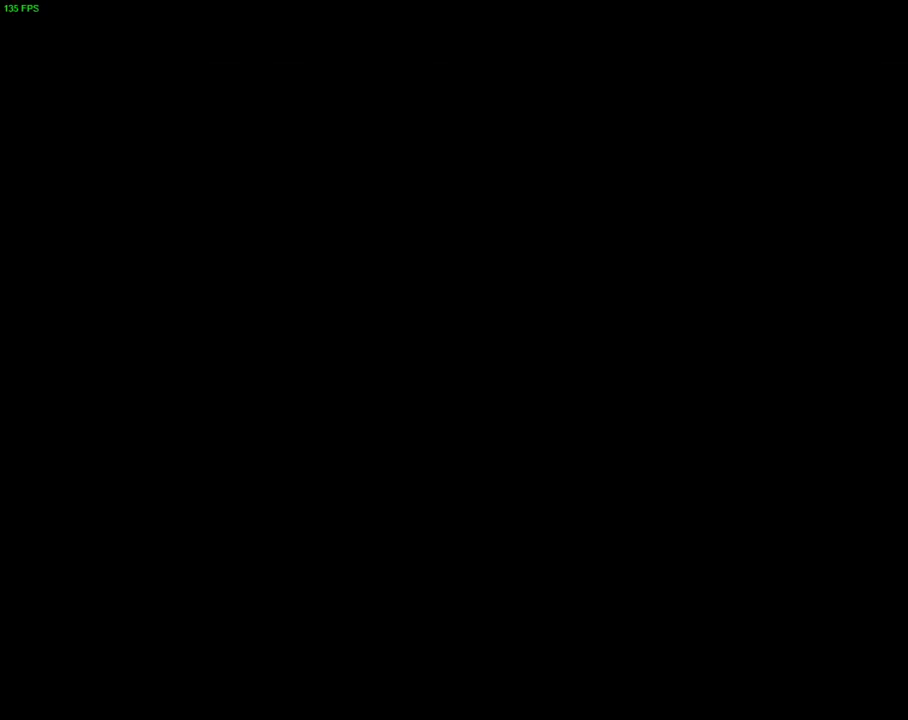
{"dt_ms": 500, "buttons": [], "left_stick": "center", "right_stick": "center", "events": []}
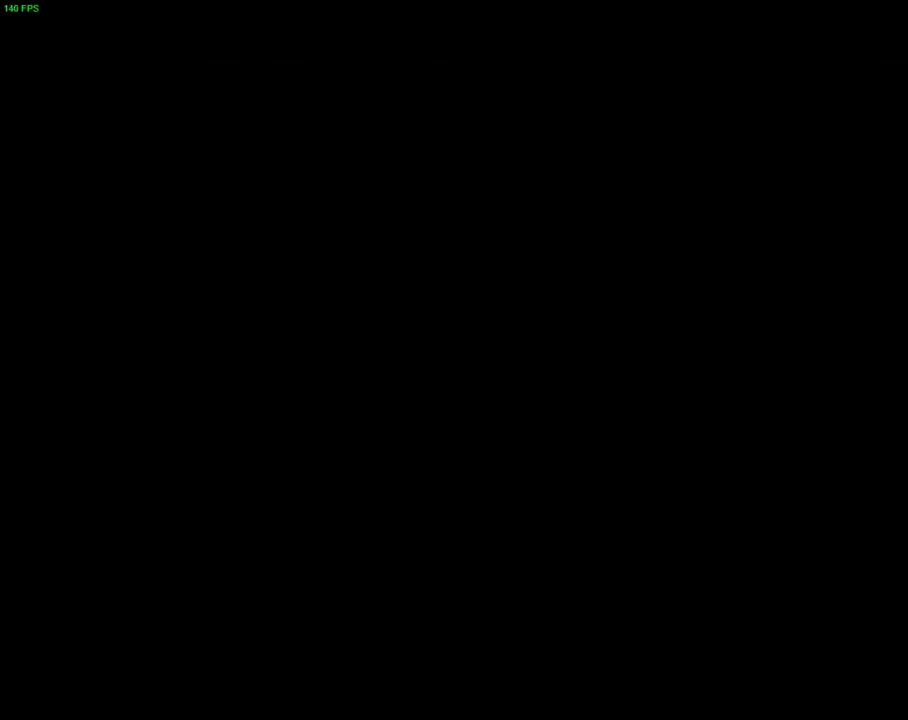
{"dt_ms": 500, "buttons": [], "left_stick": "center", "right_stick": "center", "events": []}
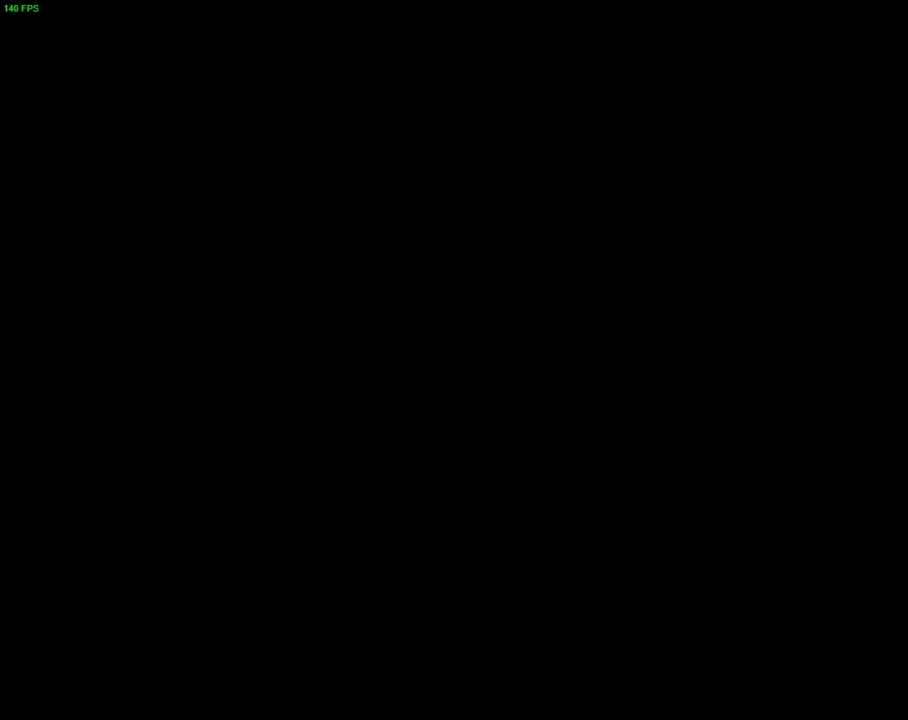
{"dt_ms": 500, "buttons": [], "left_stick": "center", "right_stick": "center", "events": []}
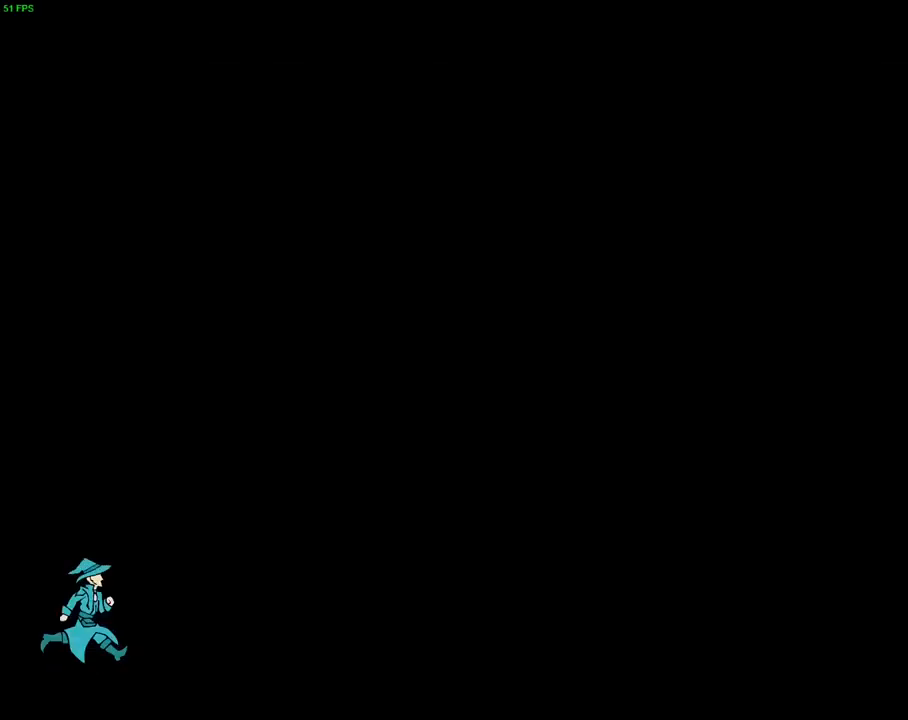
{"dt_ms": 500, "buttons": [], "left_stick": "center", "right_stick": "center", "events": []}
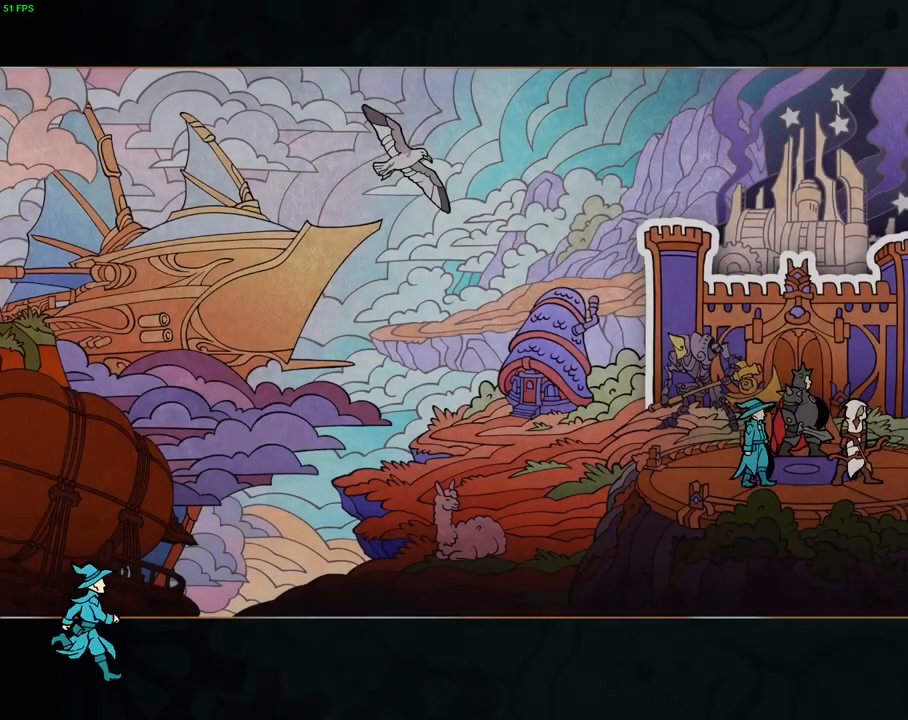
{"dt_ms": 500, "buttons": [], "left_stick": "center", "right_stick": "center", "events": [[367, "CROSS", "down"], [483, "CROSS", "up"]]}
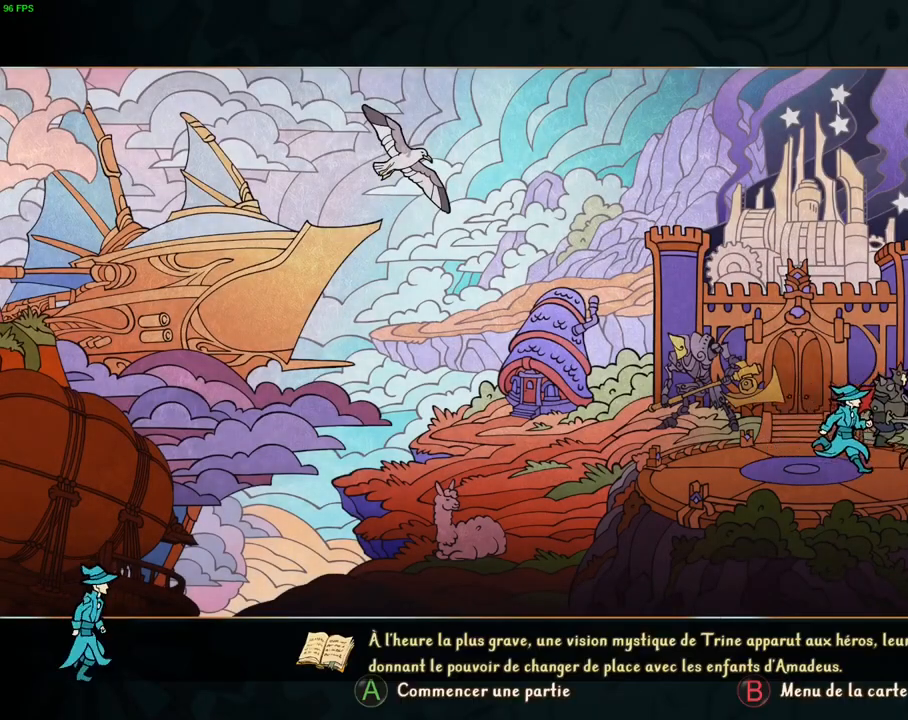
{"dt_ms": 500, "buttons": [], "left_stick": "center", "right_stick": "center", "events": [[50, "CROSS", "down"], [183, "CROSS", "up"]]}
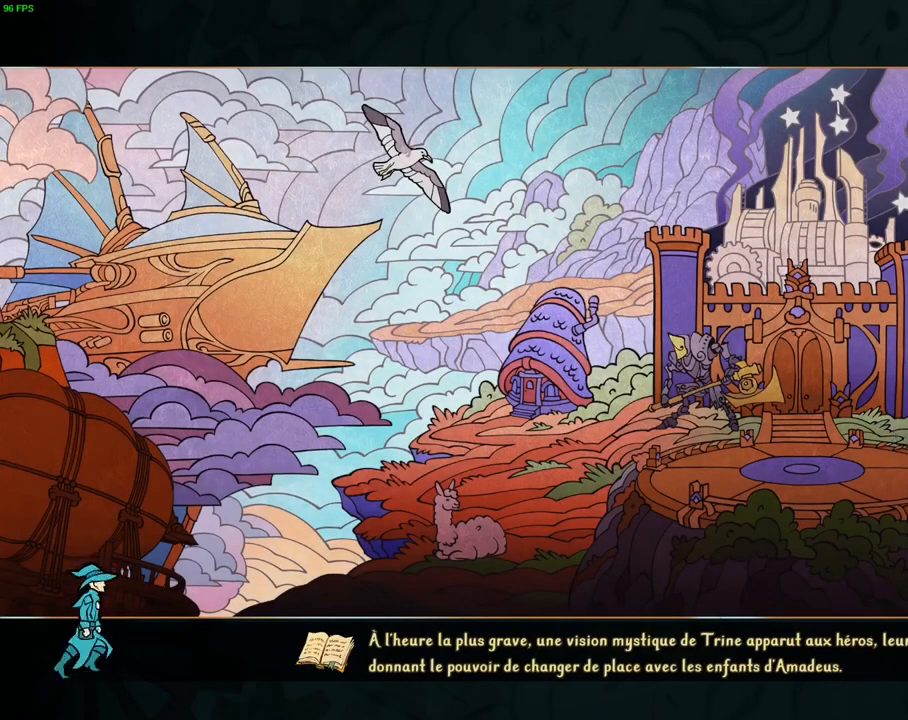
{"dt_ms": 500, "buttons": [], "left_stick": "center", "right_stick": "center", "events": []}
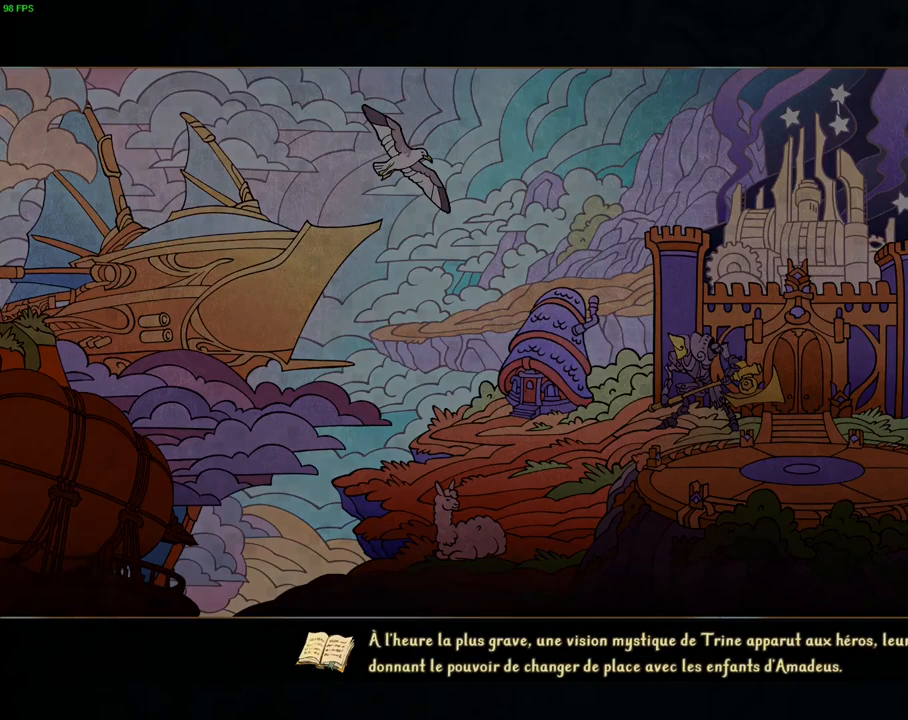
{"dt_ms": 500, "buttons": [], "left_stick": "center", "right_stick": "center", "events": []}
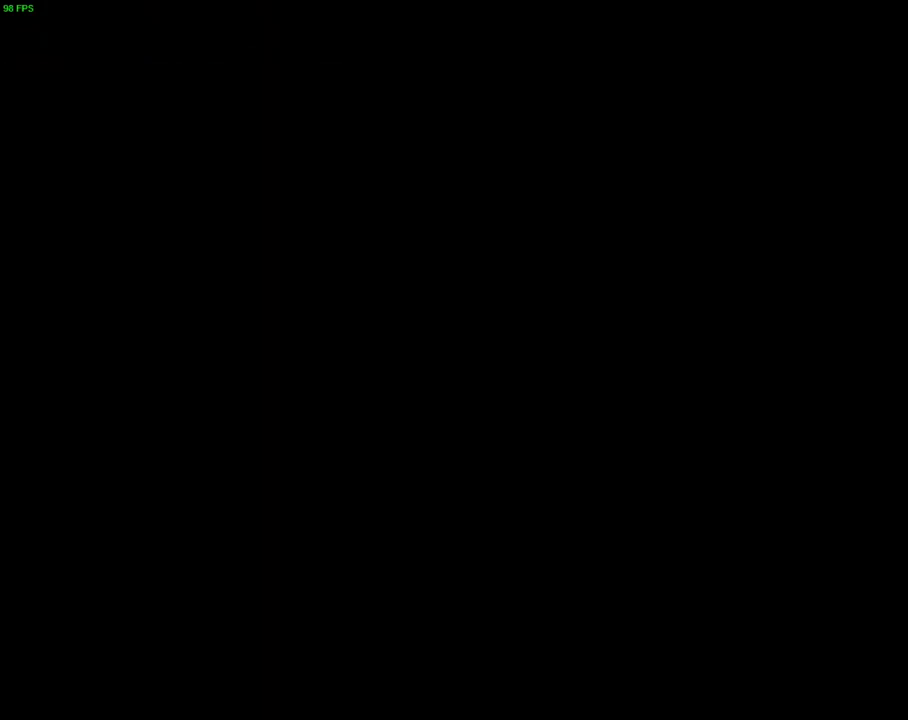
{"dt_ms": 500, "buttons": [], "left_stick": "center", "right_stick": "center", "events": []}
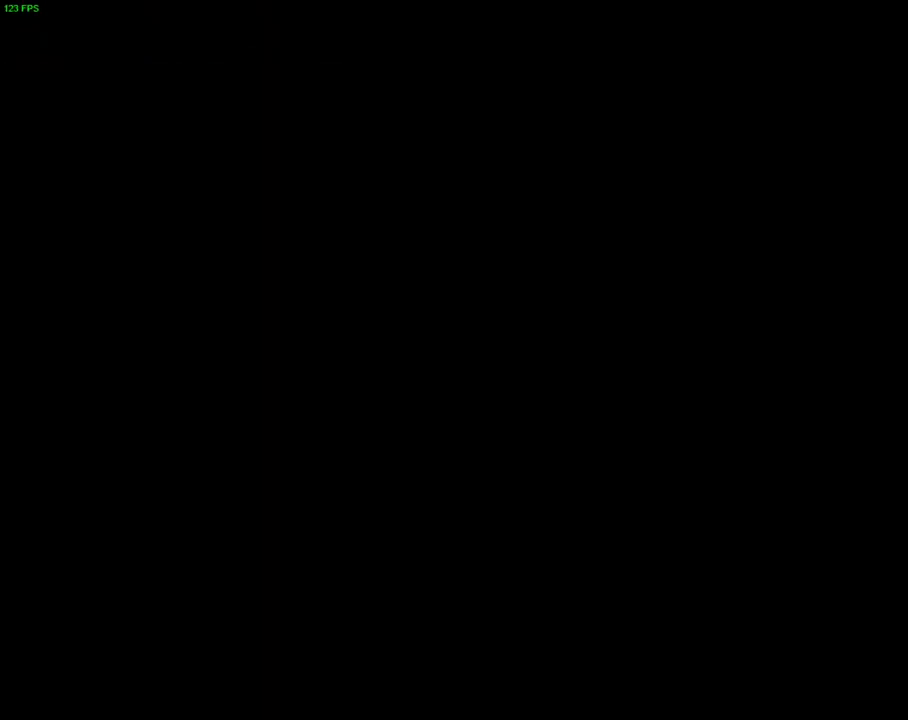
{"dt_ms": 500, "buttons": ["CROSS"], "left_stick": "center", "right_stick": "center", "events": [[100, "CROSS", "down"], [317, "CROSS", "up"], [400, "CROSS", "down"]]}
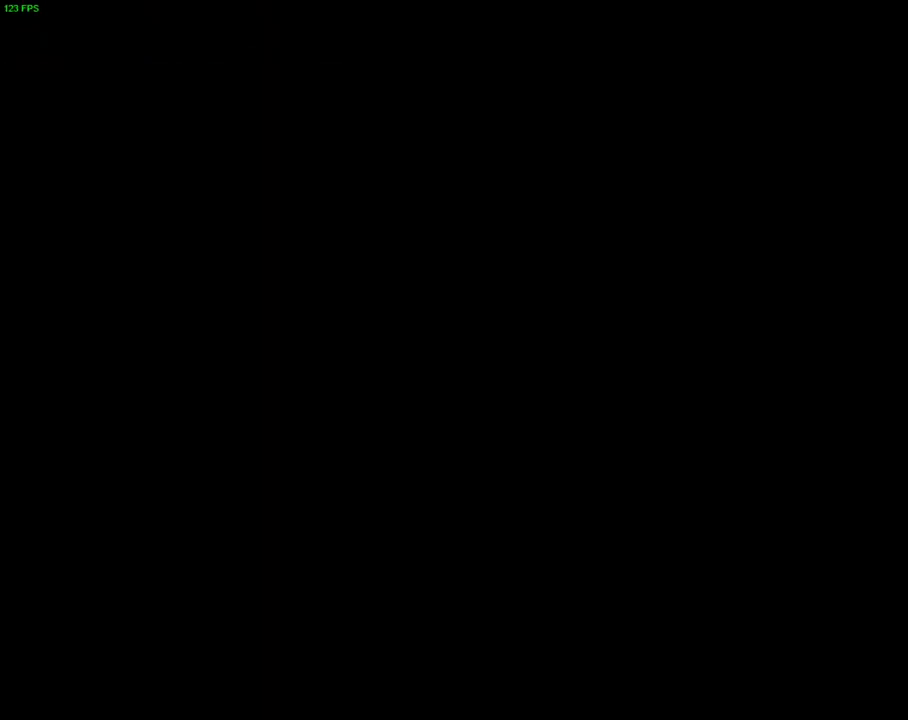
{"dt_ms": 500, "buttons": ["CROSS"], "left_stick": "center", "right_stick": "center", "events": [[233, "CROSS", "up"], [300, "CROSS", "down"]]}
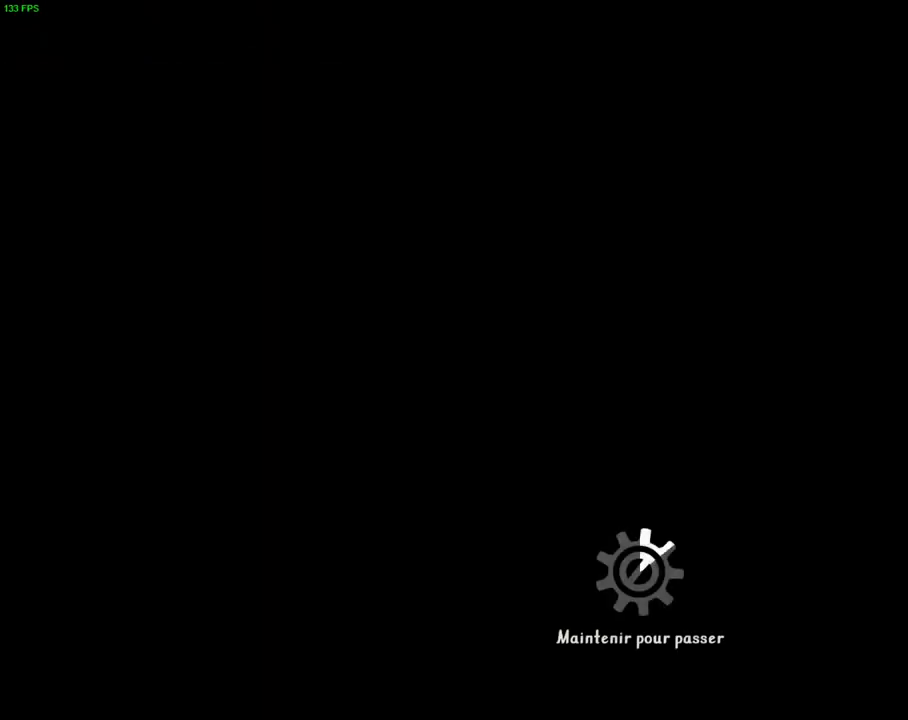
{"dt_ms": 500, "buttons": ["CROSS"], "left_stick": "center", "right_stick": "center", "events": []}
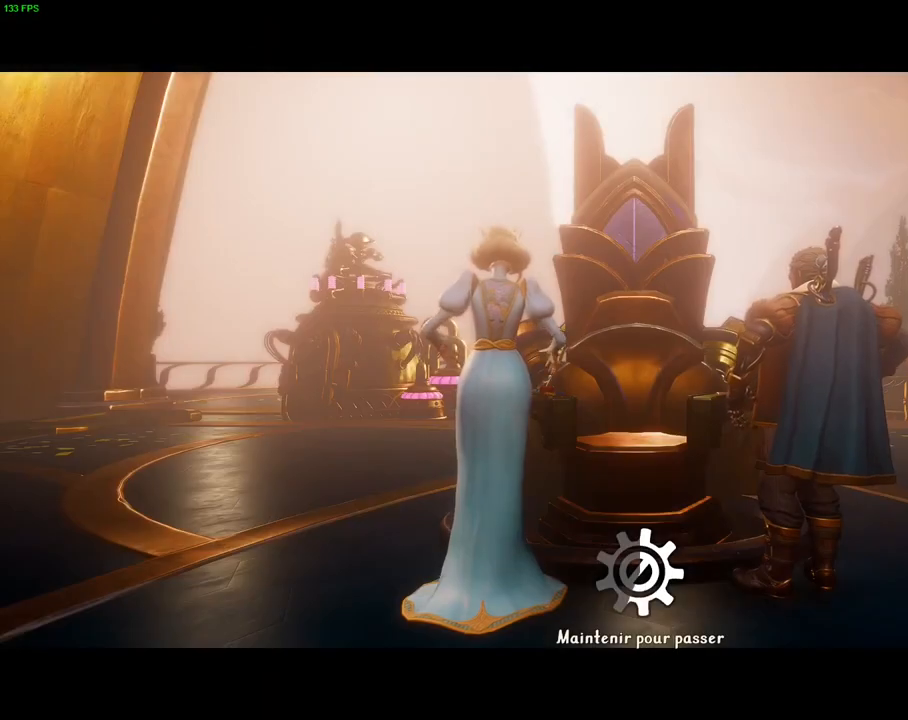
{"dt_ms": 1000, "buttons": [], "left_stick": "center", "right_stick": "center"}
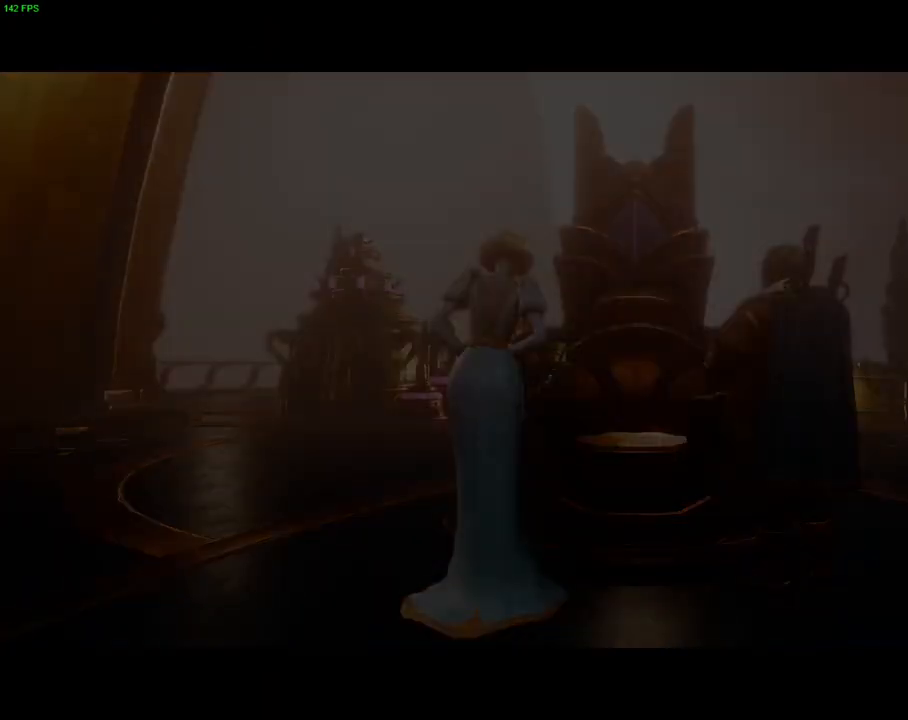
{"dt_ms": 1000, "buttons": [], "left_stick": "center", "right_stick": "center"}
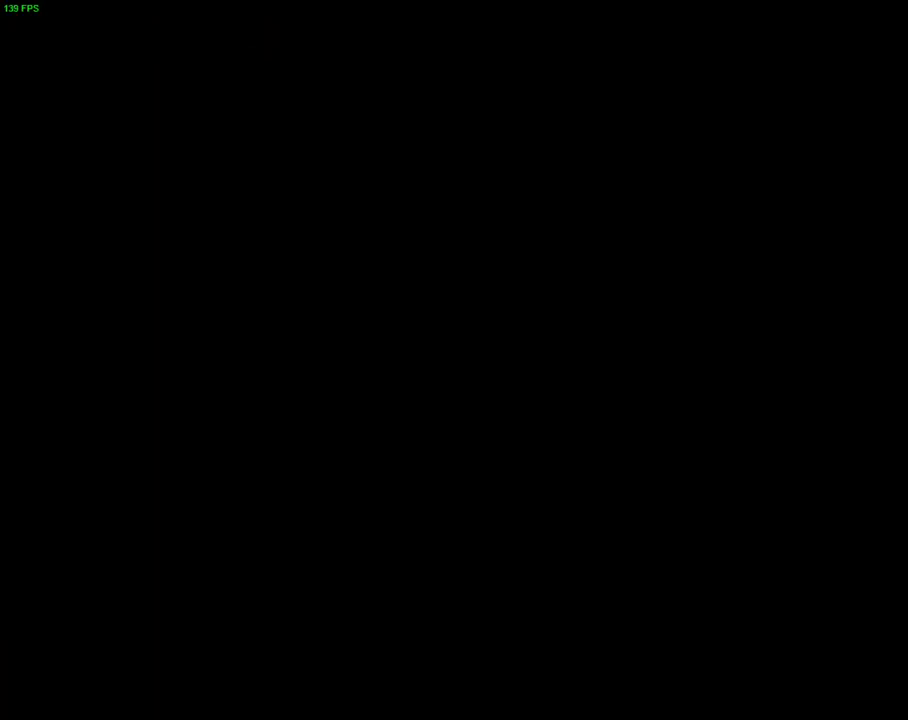
{"dt_ms": 500, "buttons": [], "left_stick": "center", "right_stick": "center", "events": []}